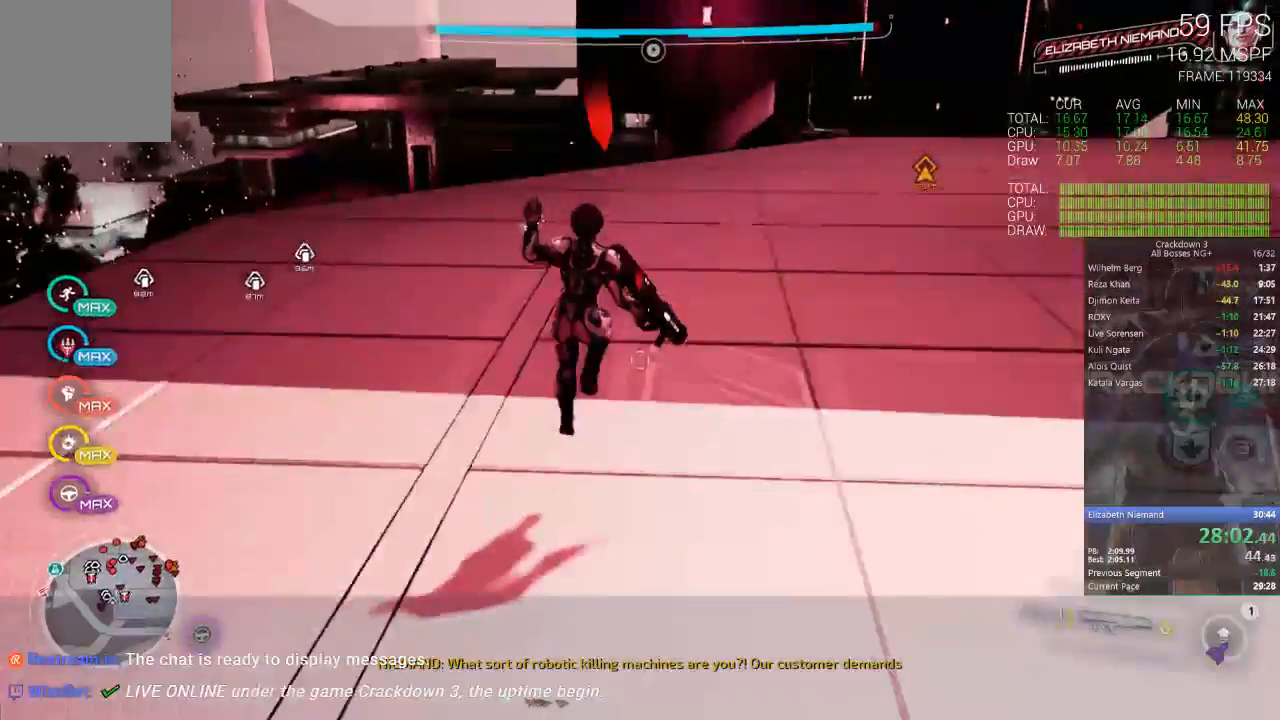
Gameplay with a controller (Xbox layout); each line is a JSON object with the inputs held at the frame after it. "events" lists button and stick changes between this image and that frame as [ms after this image, input, new state], when the widget could be followed in between.
{"buttons": ["L3"], "left_stick": "up", "right_stick": "center", "events": [[150, "right_stick", "up"], [317, "right_stick", "center"], [350, "L3", "down"]]}
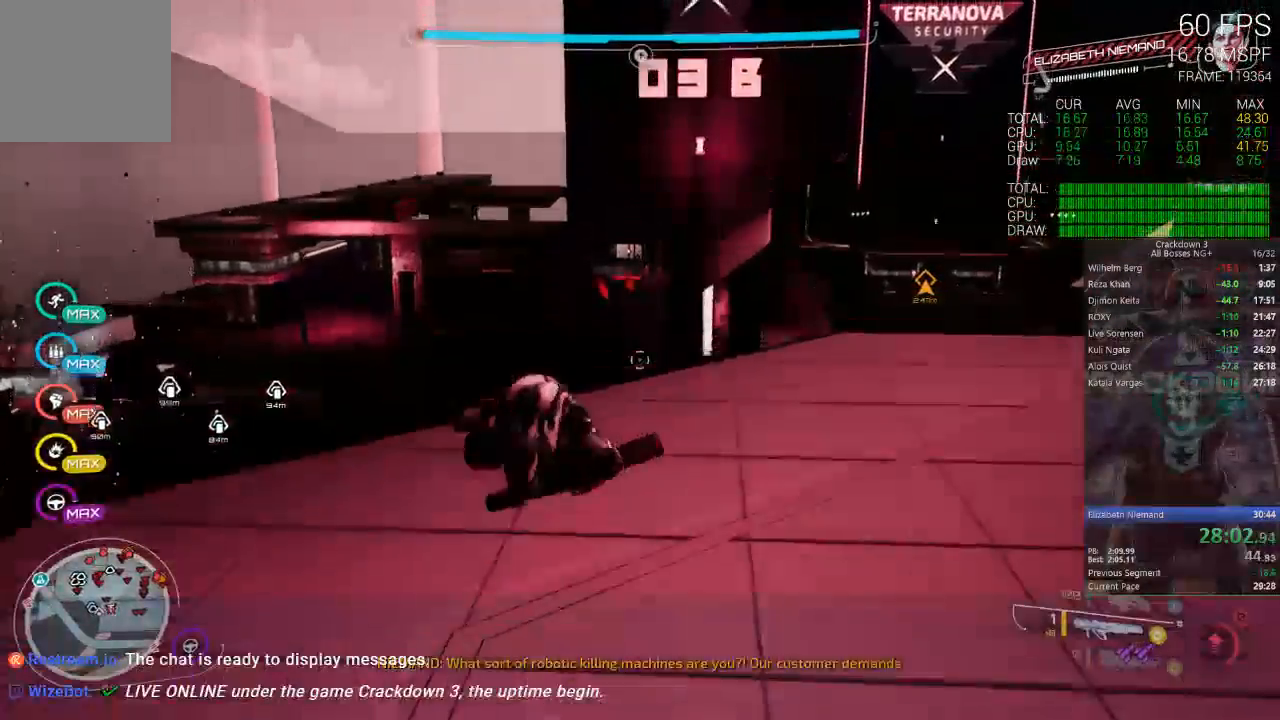
{"buttons": [], "left_stick": "up", "right_stick": "up-right", "events": [[17, "L3", "up"], [83, "right_stick", "up"], [400, "right_stick", "center"], [467, "right_stick", "up-right"]]}
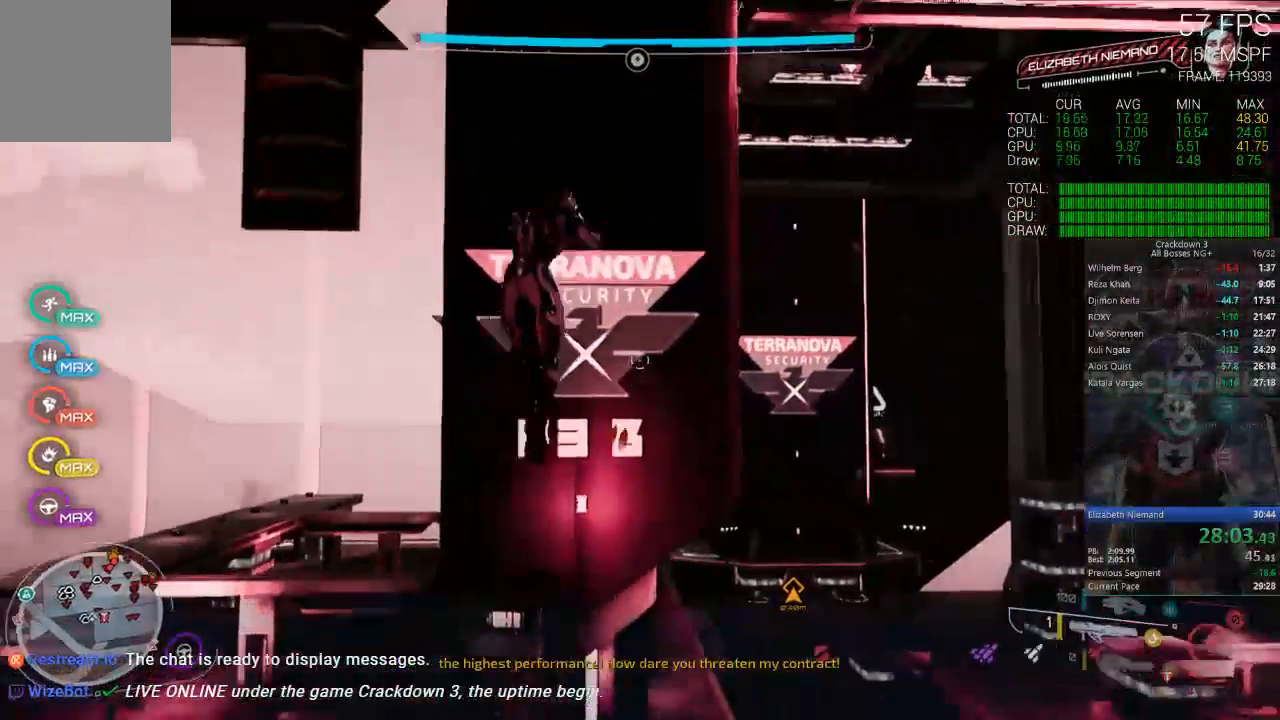
{"buttons": ["A"], "left_stick": "up-right", "right_stick": "center", "events": [[200, "right_stick", "center"], [317, "A", "down"], [400, "left_stick", "up-right"]]}
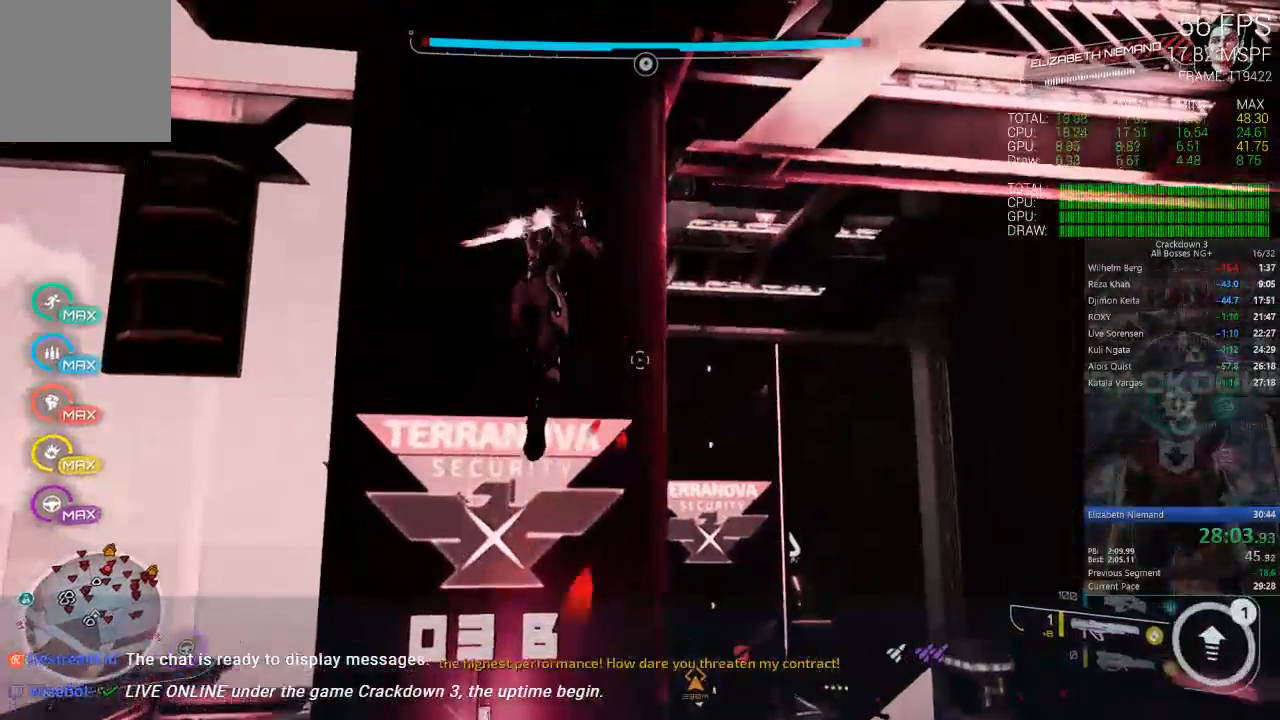
{"buttons": ["A"], "left_stick": "up-right", "right_stick": "center"}
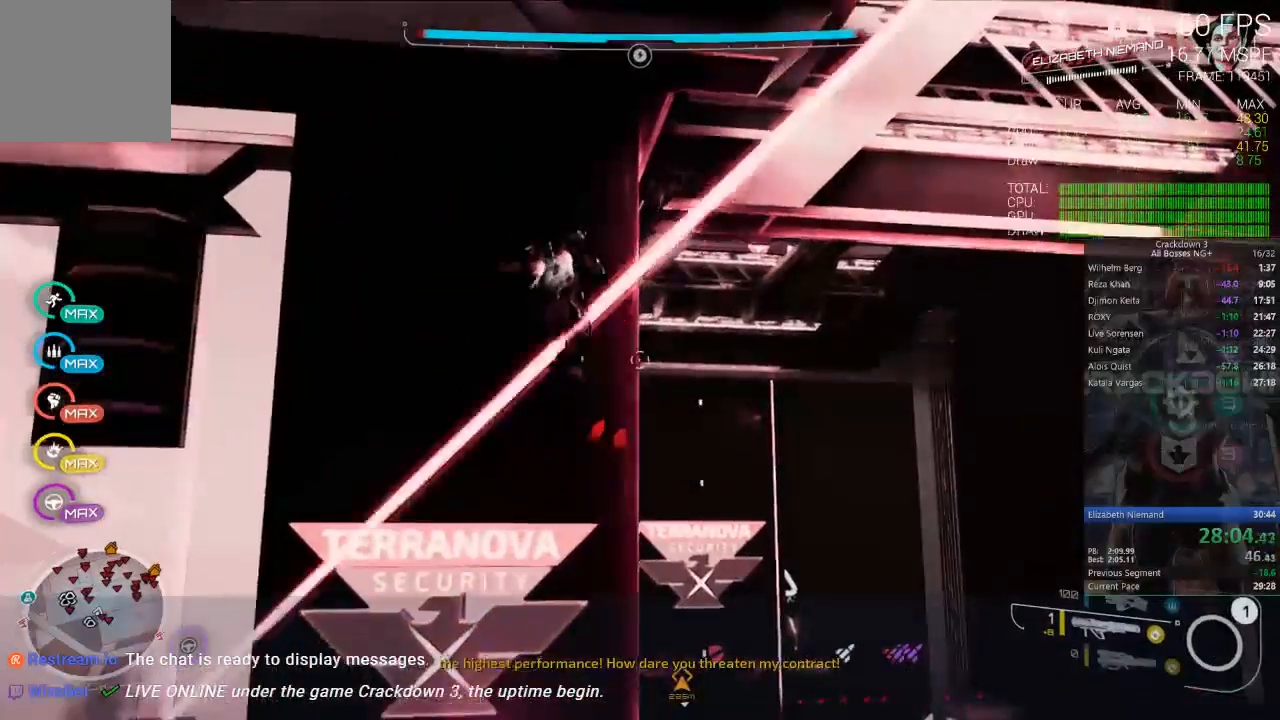
{"buttons": ["A"], "left_stick": "up", "right_stick": "center", "events": [[33, "left_stick", "up"]]}
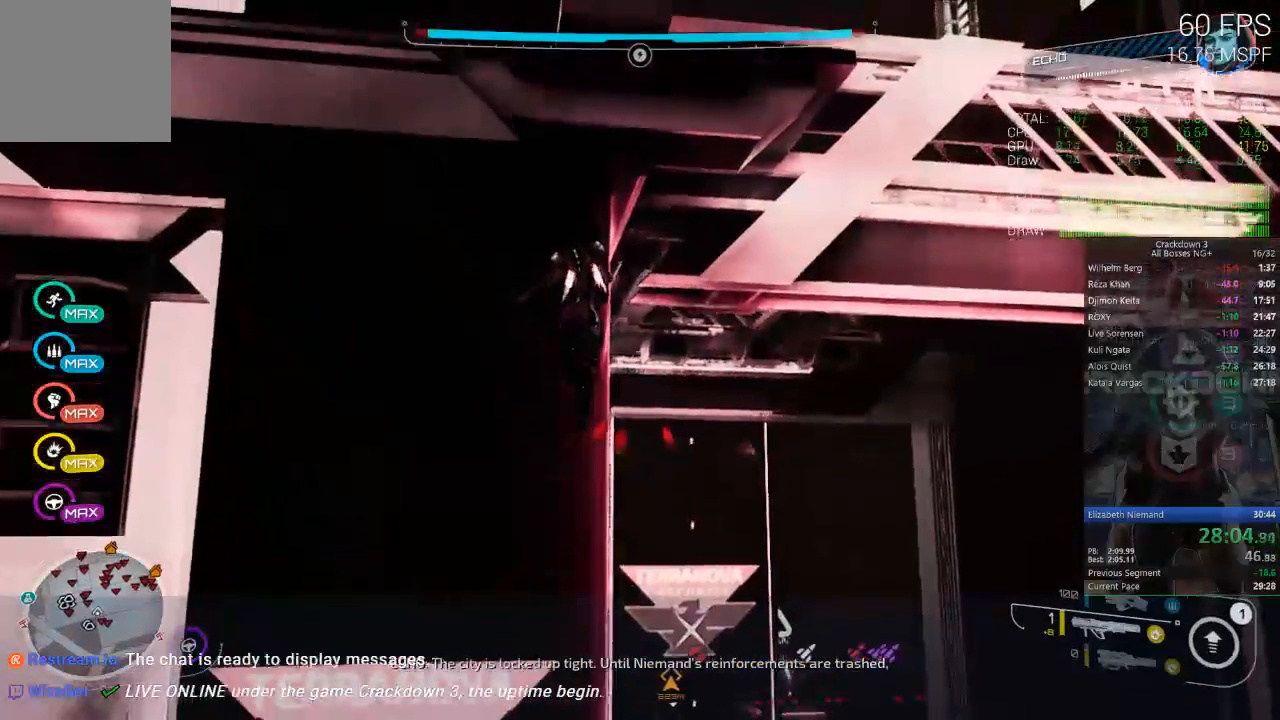
{"buttons": ["A"], "left_stick": "up", "right_stick": "center"}
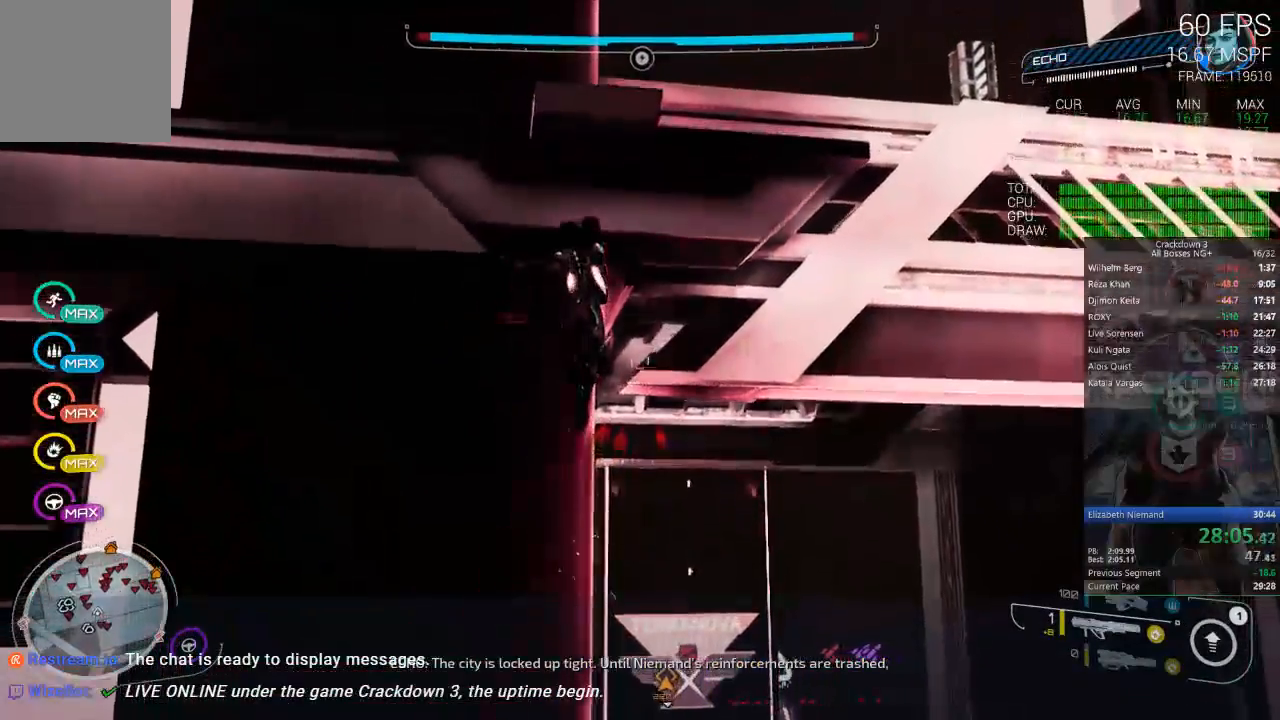
{"buttons": ["A"], "left_stick": "up", "right_stick": "center", "events": []}